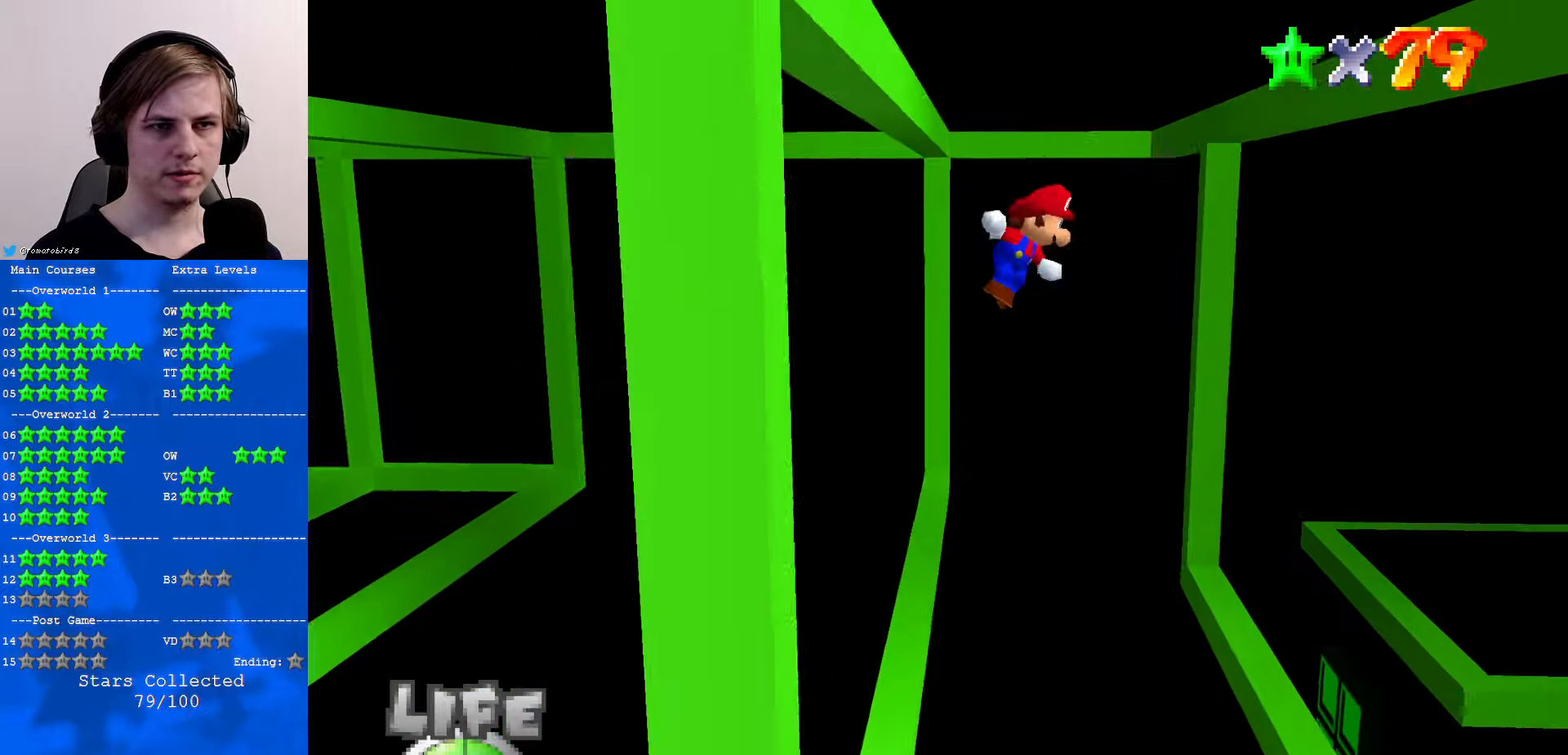
Gameplay with a controller (Nintendo layout); each line is a JSON object with the inputs held at the frame after it. "events" lists button and stick changes between this image and that frame as [ms after this image, input, new state], when the widget could be followed in between. Not read: L1 L3 R3.
{"buttons": [], "left_stick": "up-right", "events": [[367, "A", "up"]]}
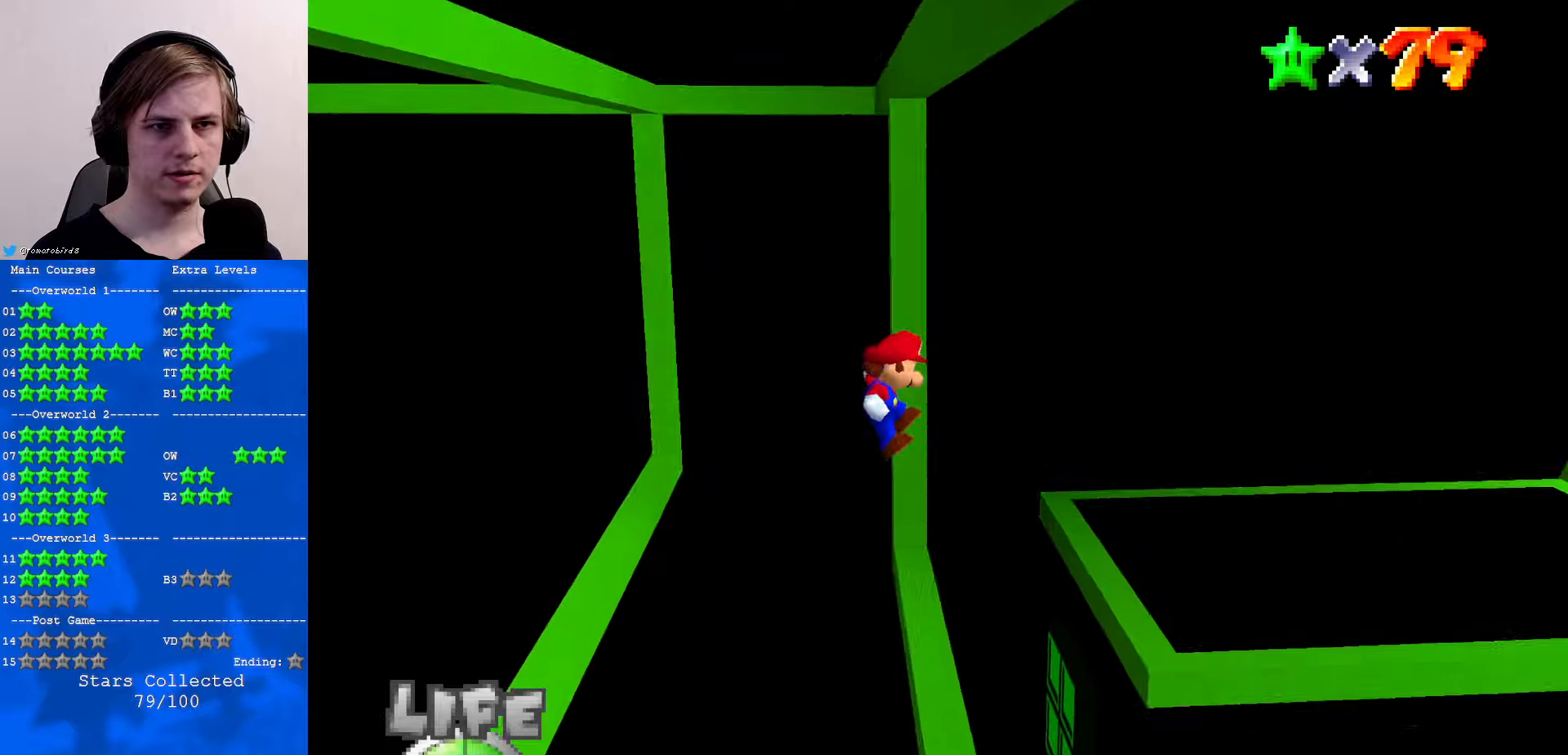
{"buttons": ["A"], "left_stick": "up", "events": [[67, "left_stick", "up"], [100, "A", "down"]]}
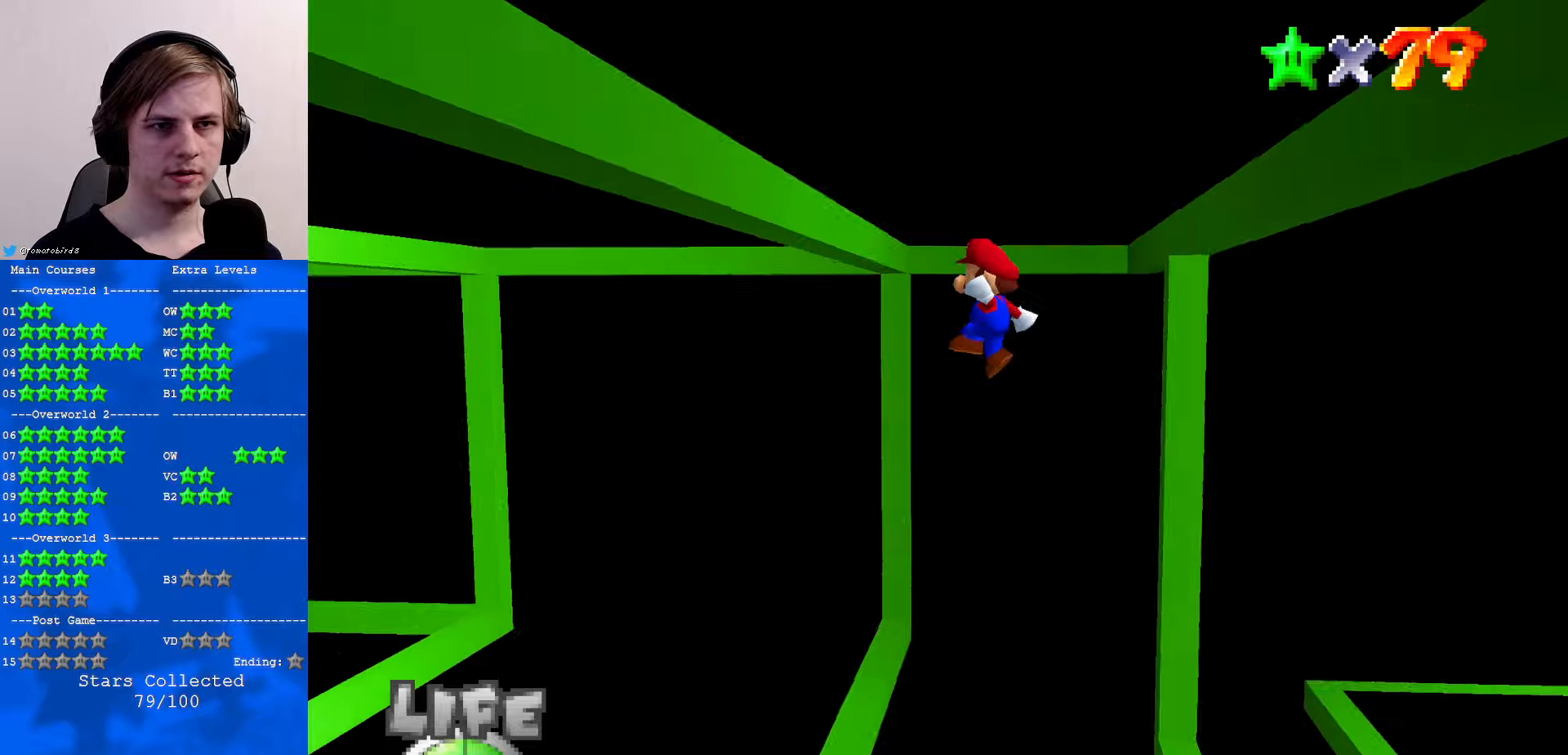
{"buttons": ["A"], "left_stick": "up", "events": [[134, "A", "up"], [367, "A", "down"]]}
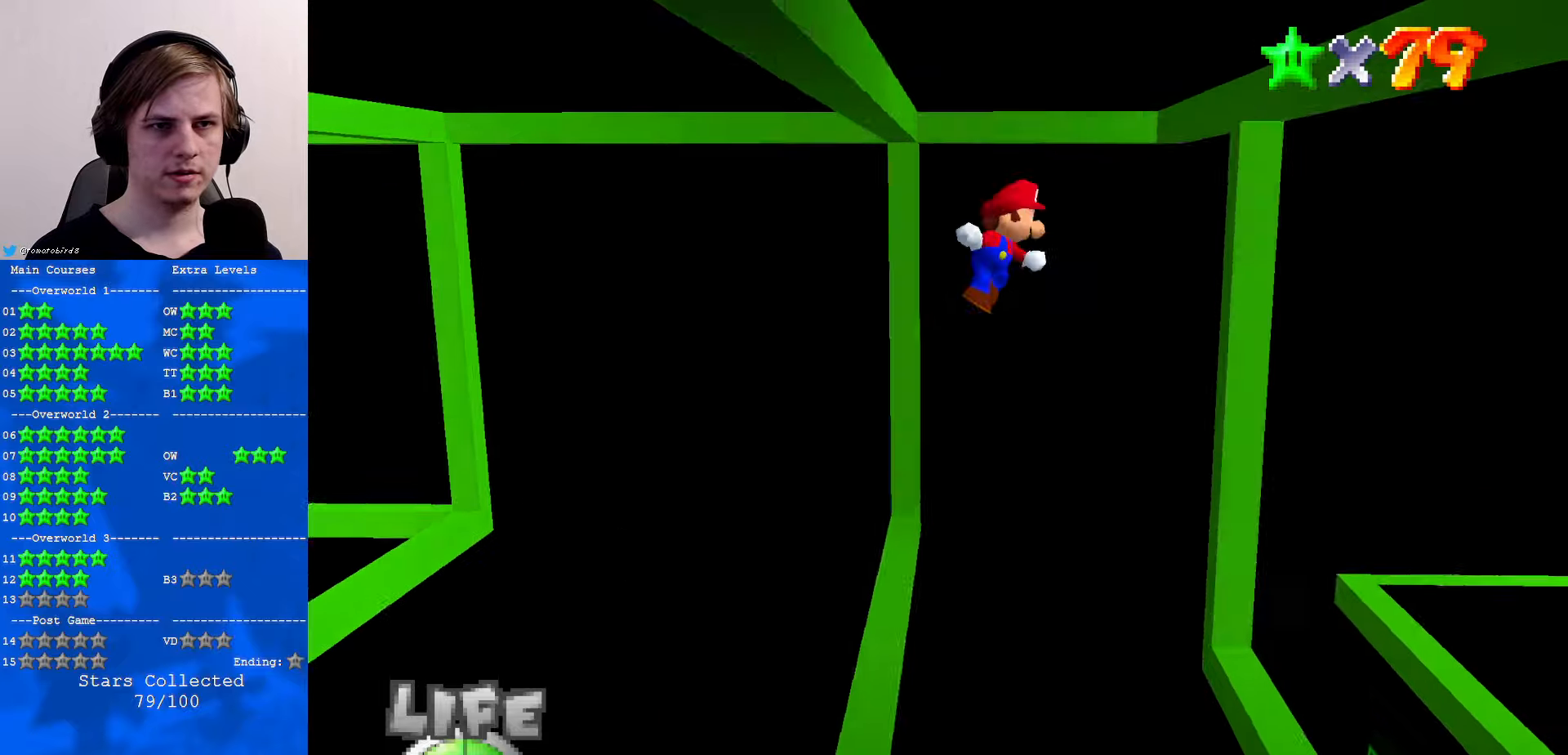
{"buttons": [], "left_stick": "up", "events": [[400, "A", "up"]]}
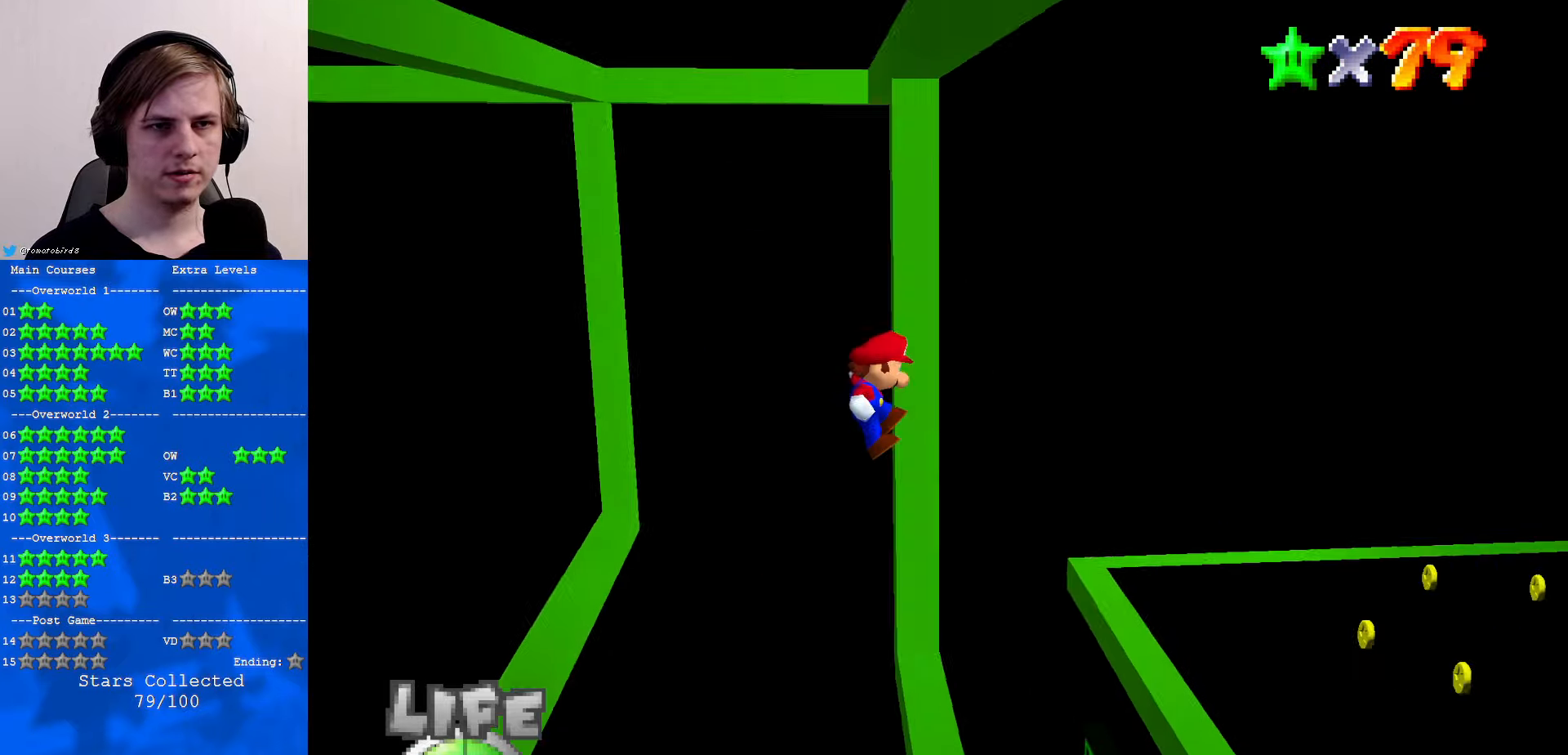
{"buttons": [], "left_stick": "up", "events": [[134, "A", "down"], [267, "A", "up"]]}
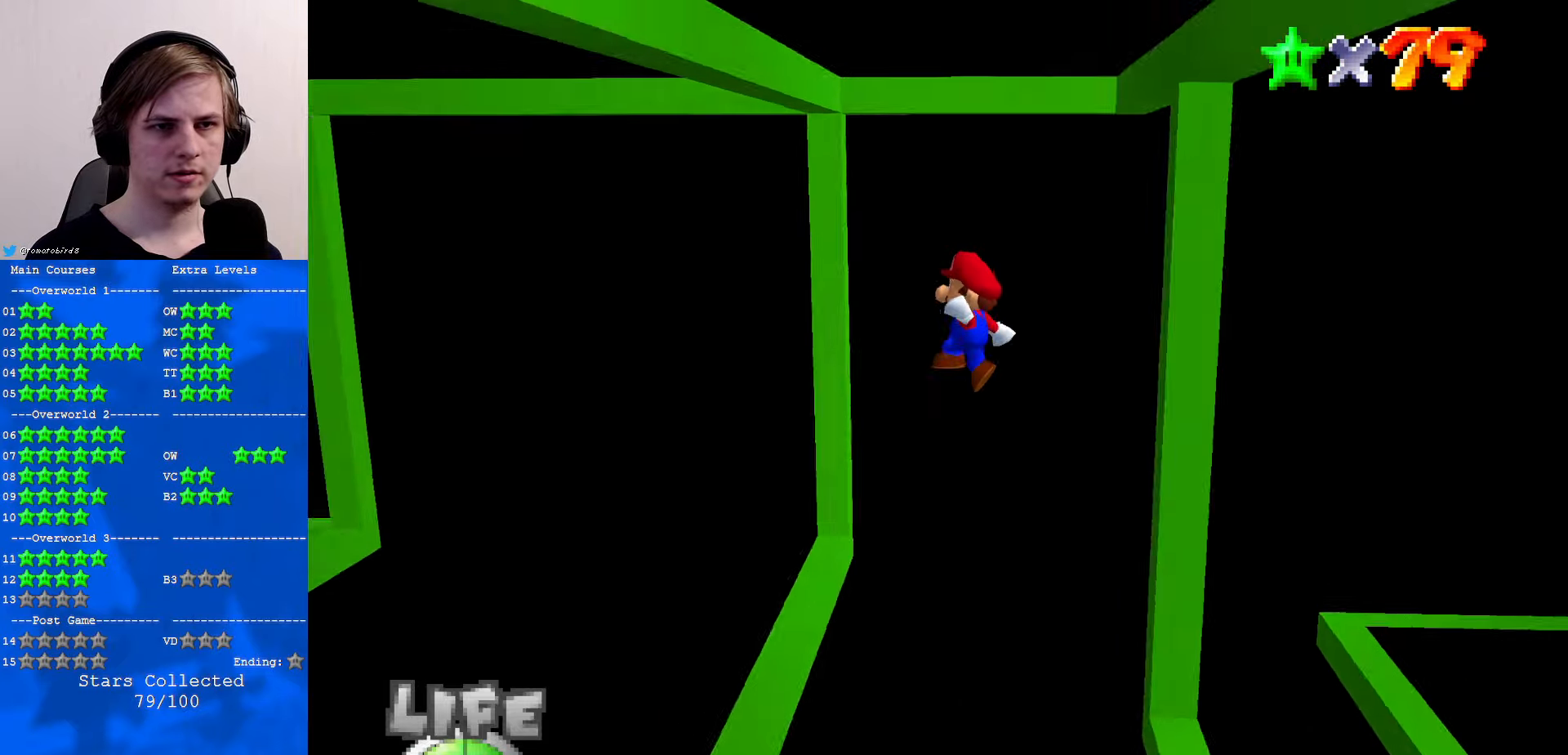
{"buttons": ["A"], "left_stick": "right", "events": [[500, "A", "down"], [500, "left_stick", "right"]]}
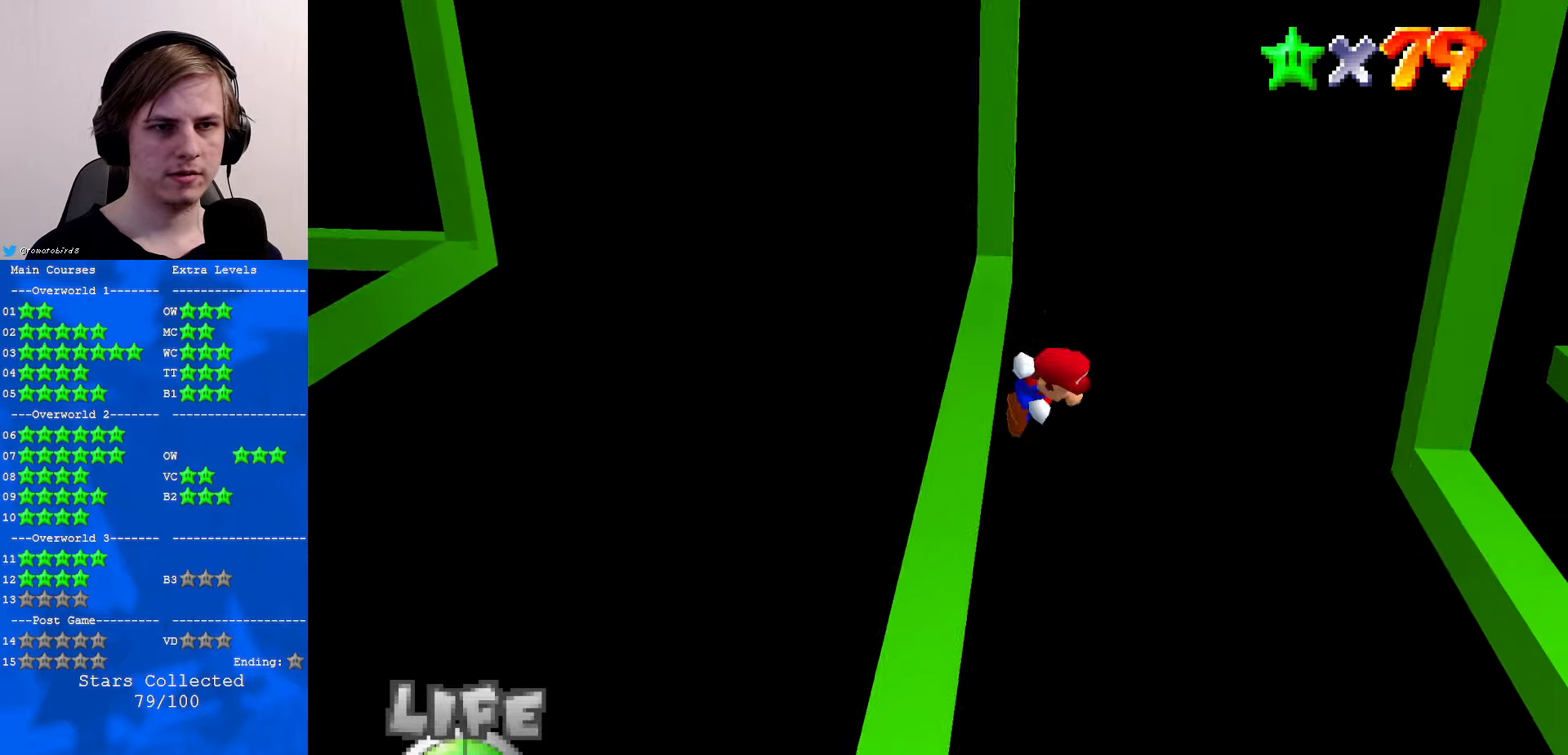
{"buttons": [], "left_stick": "up-right", "events": [[167, "A", "up"], [400, "left_stick", "up-right"]]}
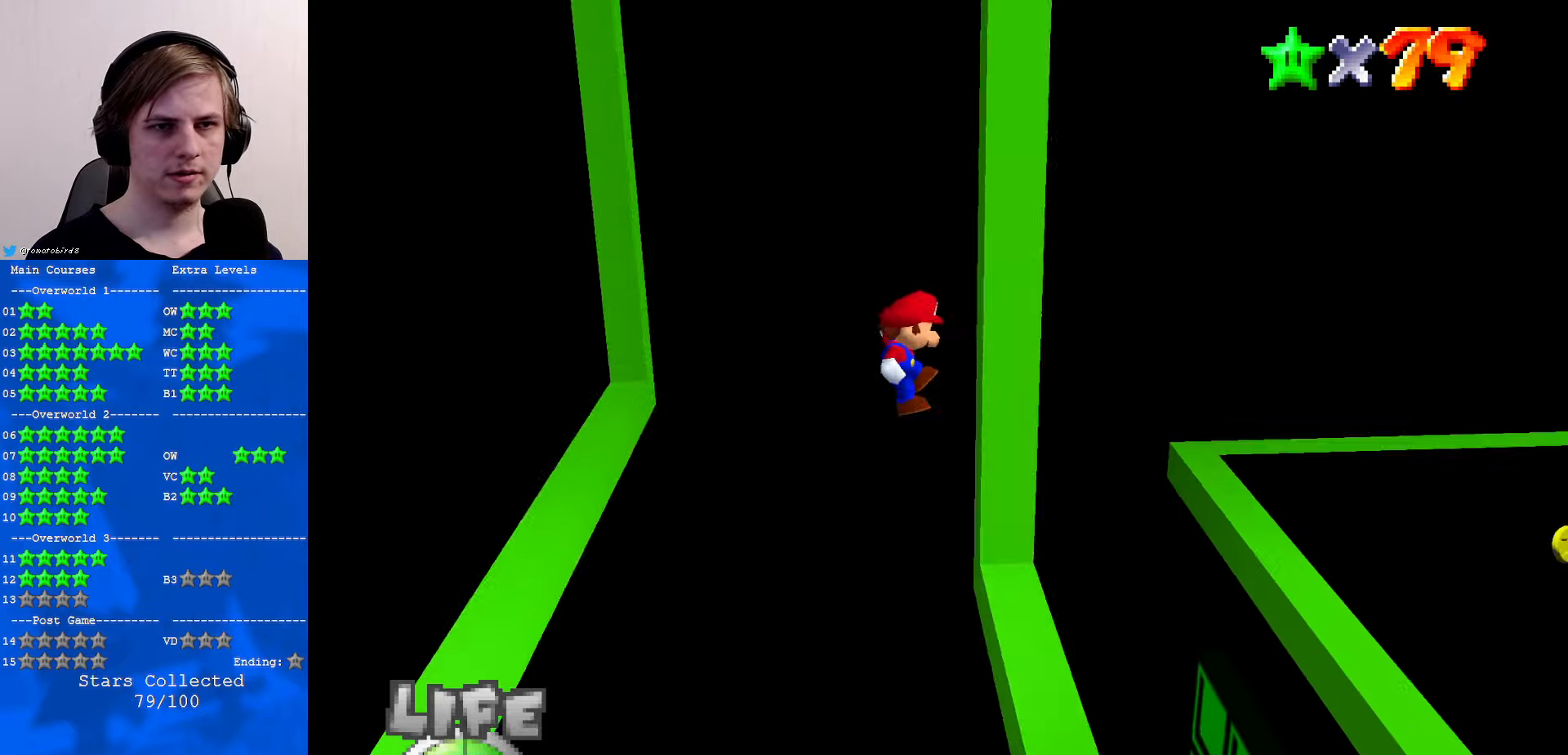
{"buttons": [], "left_stick": "up", "events": [[134, "left_stick", "up"], [167, "A", "down"], [334, "A", "up"]]}
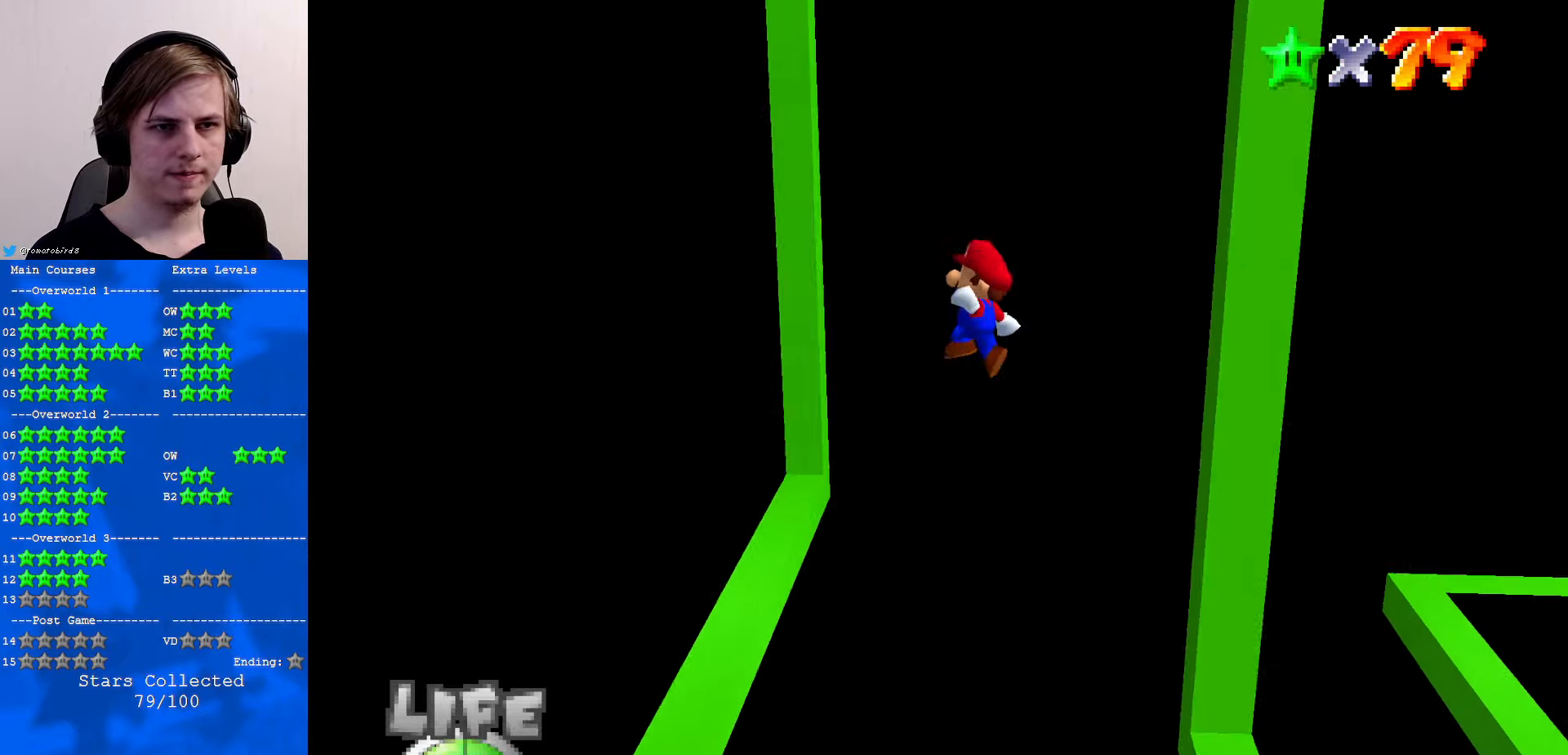
{"buttons": ["A", "B"], "left_stick": "up-right", "events": [[500, "A", "down"], [500, "B", "down"], [500, "left_stick", "up-right"]]}
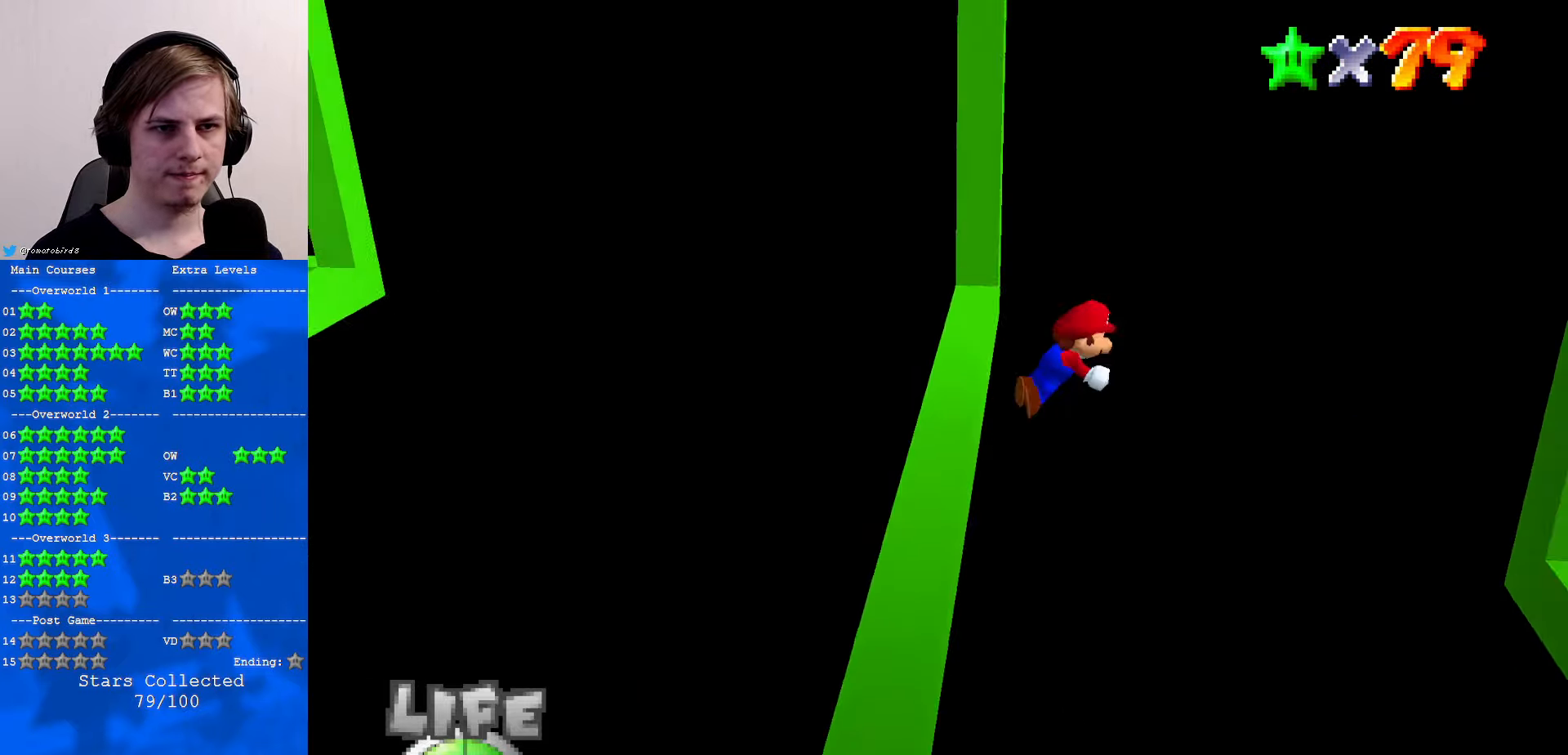
{"buttons": [], "left_stick": "up-right", "events": [[100, "A", "up"], [100, "B", "up"], [167, "C_DOWN", "down"], [167, "C_LEFT", "down"], [234, "C_LEFT", "up"], [267, "C_DOWN", "up"], [334, "C_DOWN", "down"], [334, "C_LEFT", "down"], [400, "C_LEFT", "up"], [434, "C_DOWN", "up"]]}
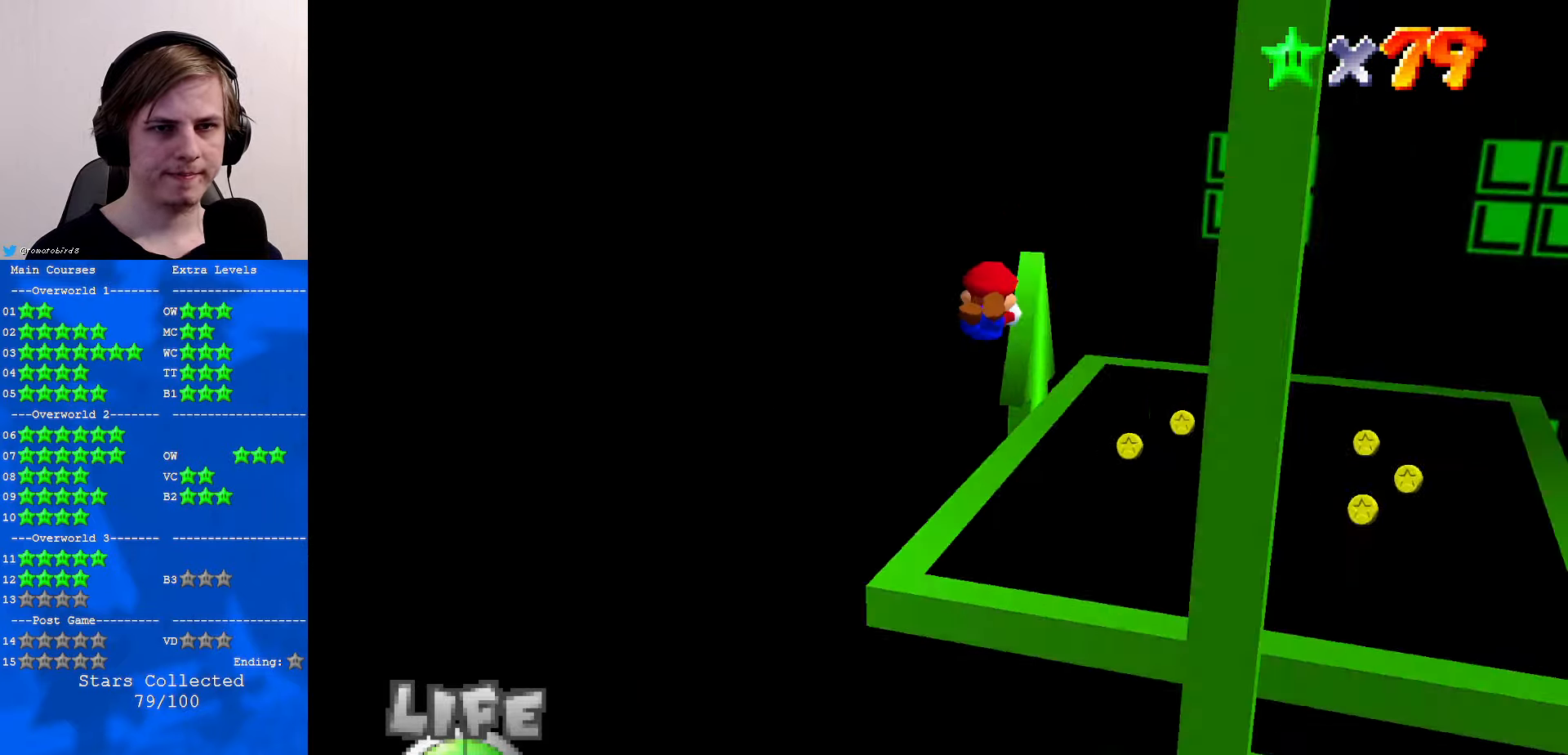
{"buttons": [], "left_stick": "up-right", "events": [[34, "C_DOWN", "down"], [34, "C_LEFT", "down"], [67, "C_LEFT", "up"], [134, "C_DOWN", "up"], [200, "C_DOWN", "down"], [200, "C_LEFT", "down"], [267, "C_DOWN", "up"], [267, "C_LEFT", "up"], [367, "C_LEFT", "down"], [400, "C_DOWN", "down"], [500, "C_DOWN", "up"], [500, "C_LEFT", "up"]]}
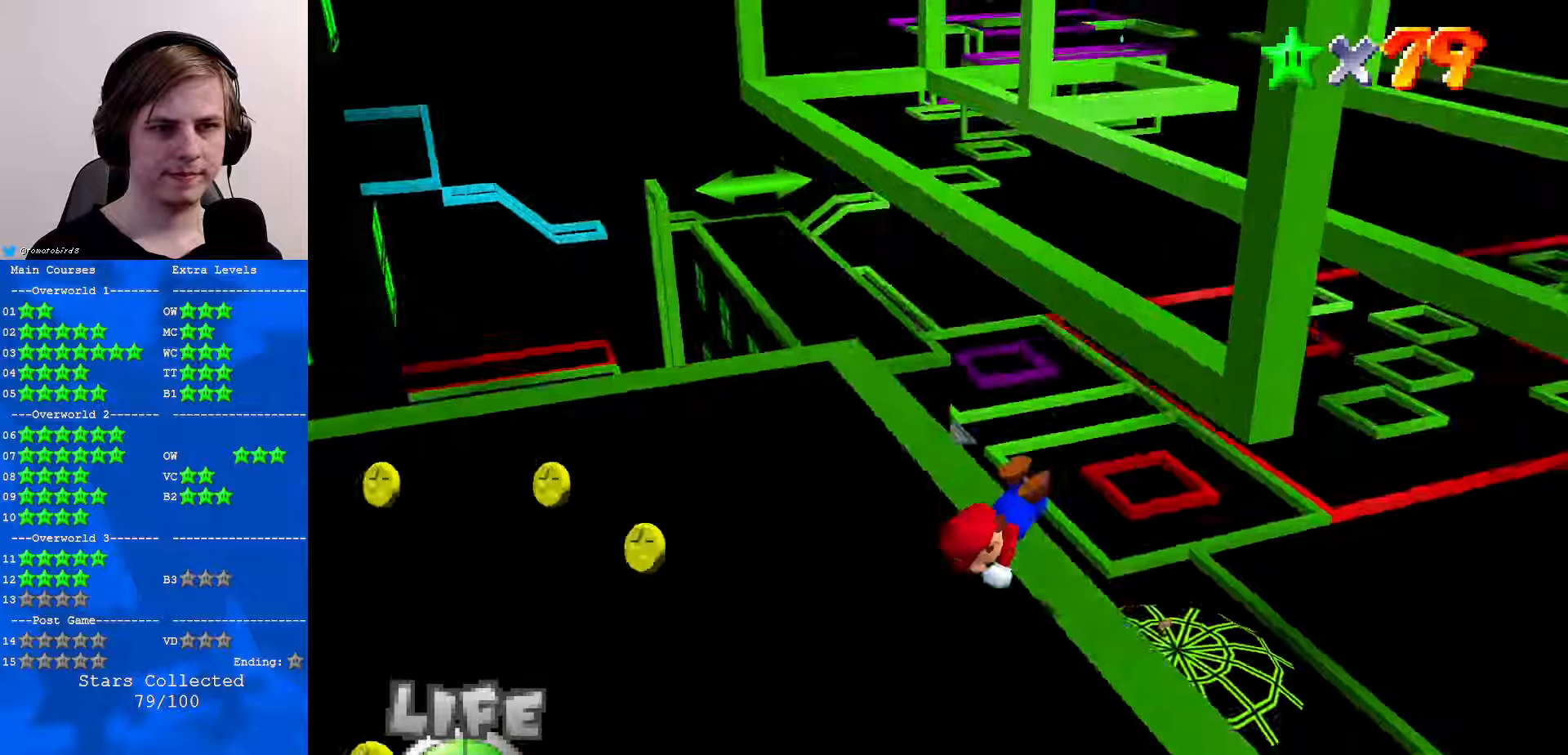
{"buttons": ["C_DOWN", "C_LEFT"], "left_stick": "right", "events": [[100, "B", "down"], [133, "A", "down"], [166, "B", "up"], [233, "A", "up"], [466, "left_stick", "right"], [500, "C_DOWN", "down"], [500, "C_LEFT", "down"]]}
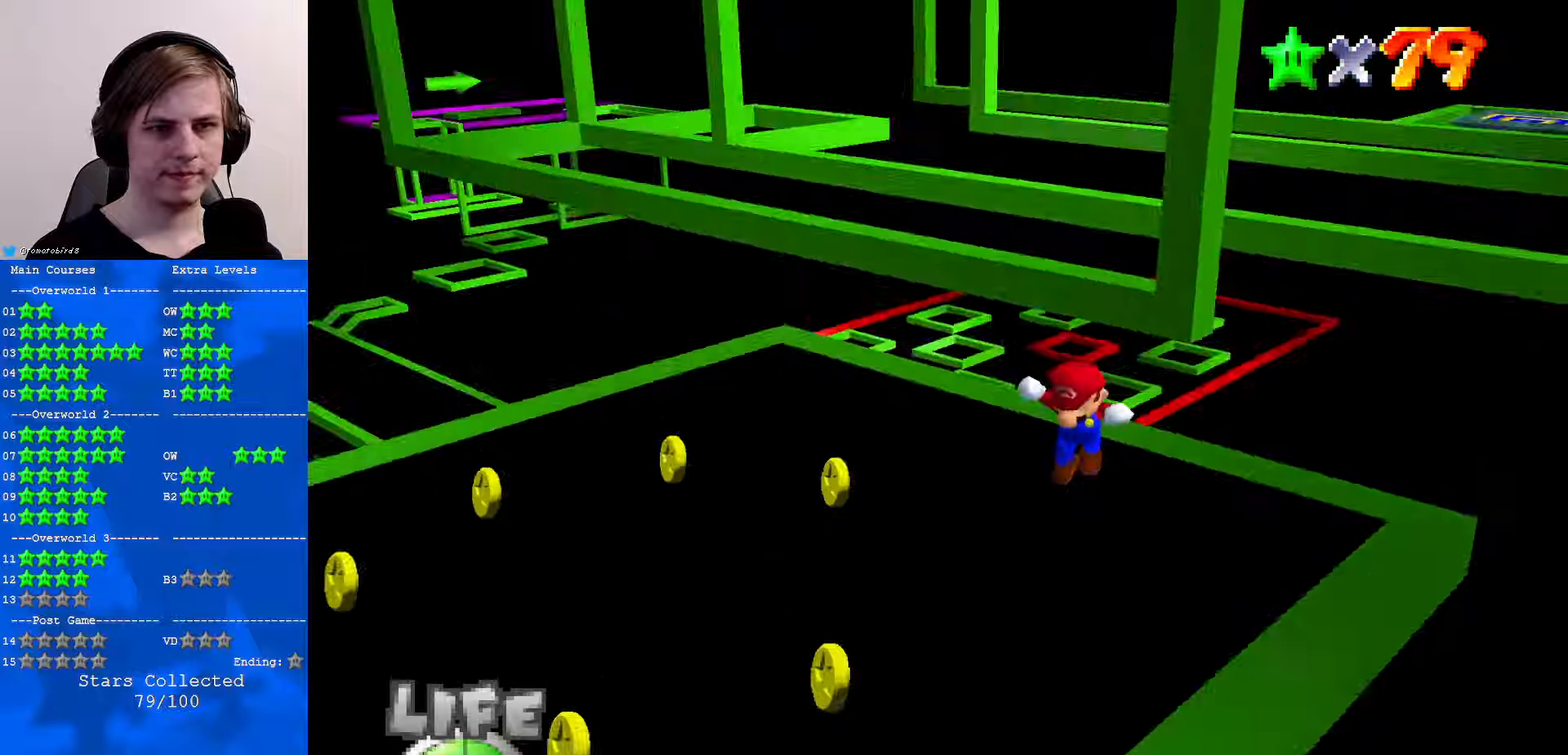
{"buttons": [], "left_stick": "right", "events": [[100, "C_LEFT", "up"], [133, "C_DOWN", "up"], [366, "C_DOWN", "down"], [400, "C_RIGHT", "down"], [433, "C_DOWN", "up"], [433, "C_RIGHT", "up"]]}
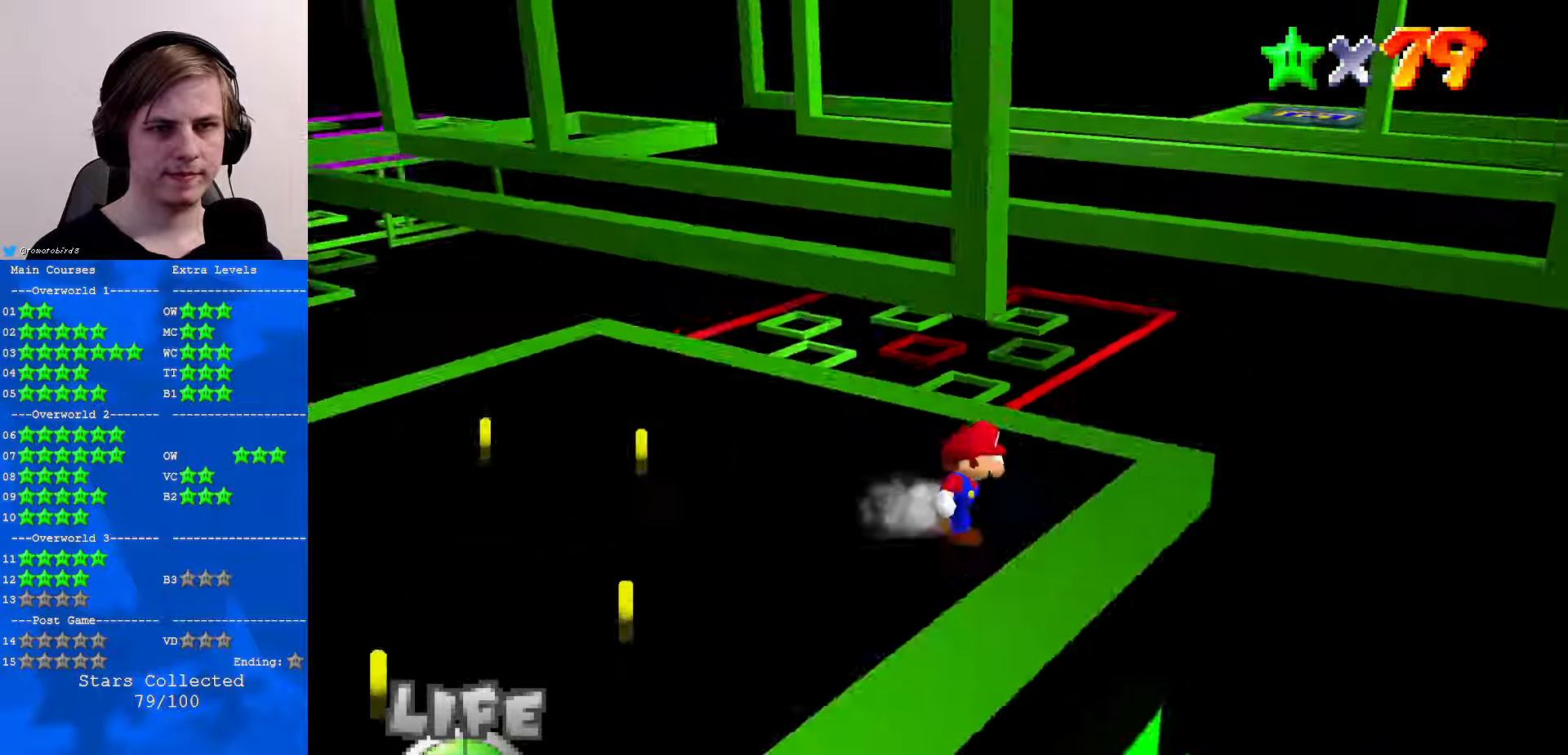
{"buttons": [], "left_stick": "up", "events": [[166, "left_stick", "up-right"], [333, "left_stick", "up"]]}
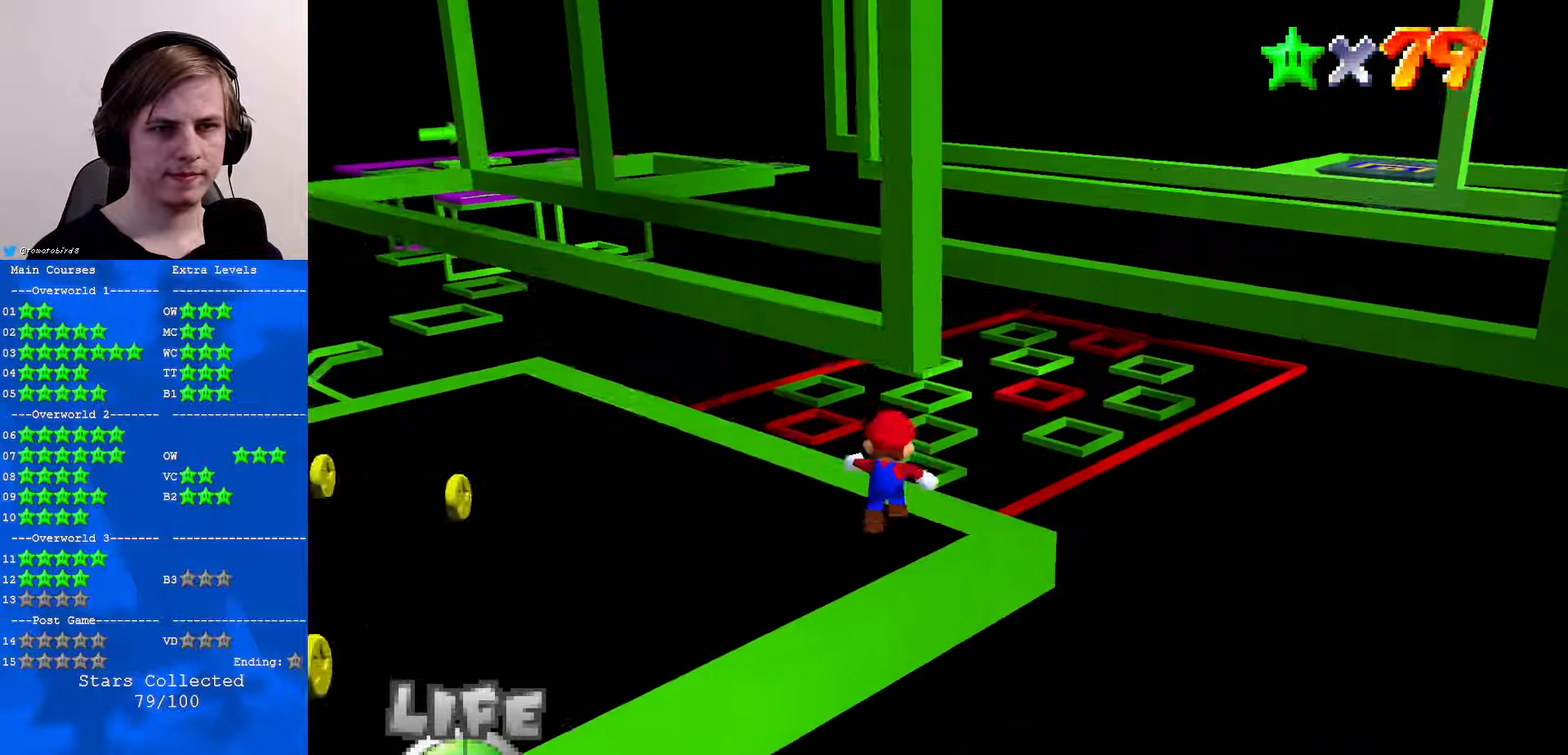
{"buttons": [], "left_stick": "up", "events": [[100, "Z", "down"], [133, "A", "down"], [233, "A", "up"], [300, "Z", "up"]]}
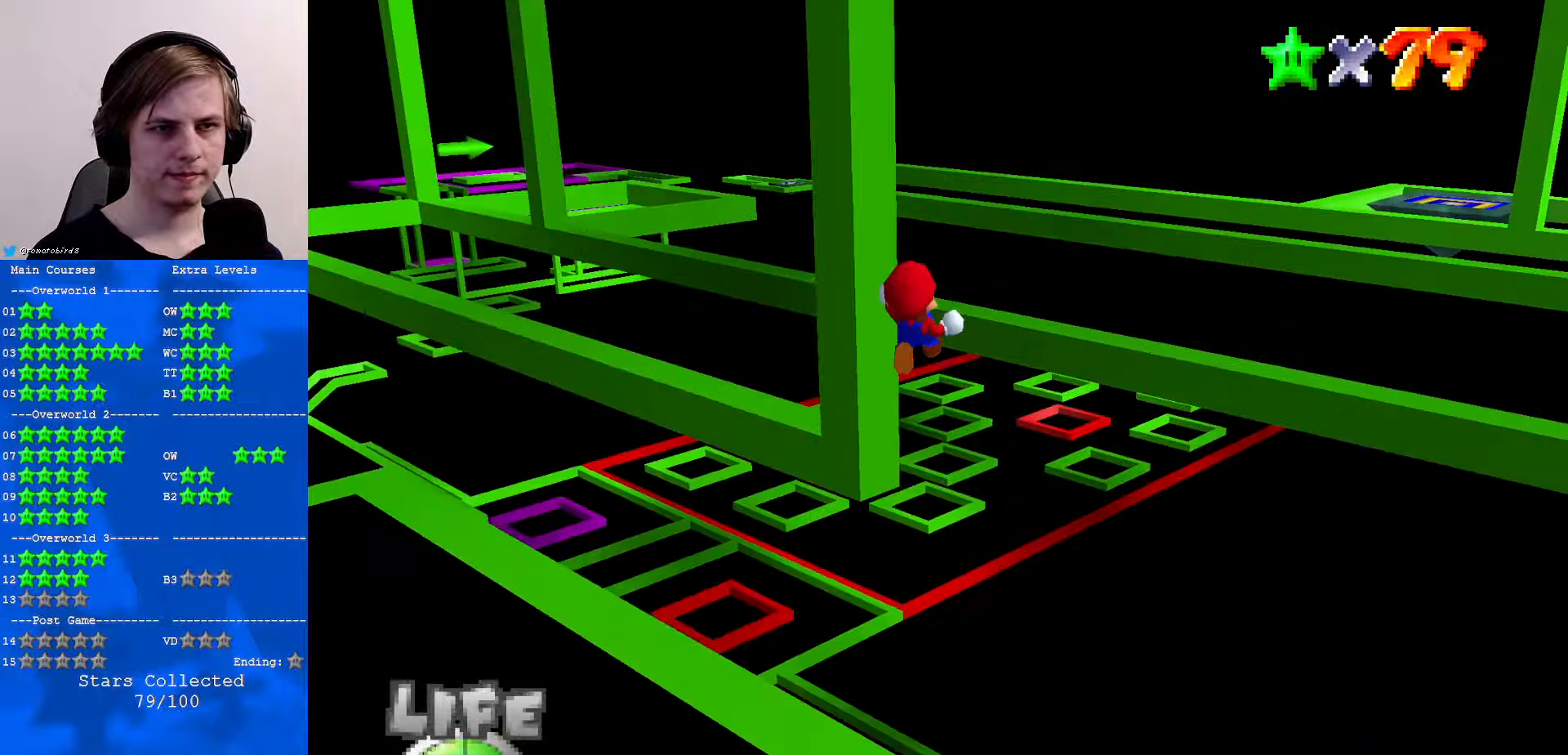
{"buttons": [], "left_stick": "up", "events": [[100, "C_RIGHT", "down"], [200, "C_RIGHT", "up"]]}
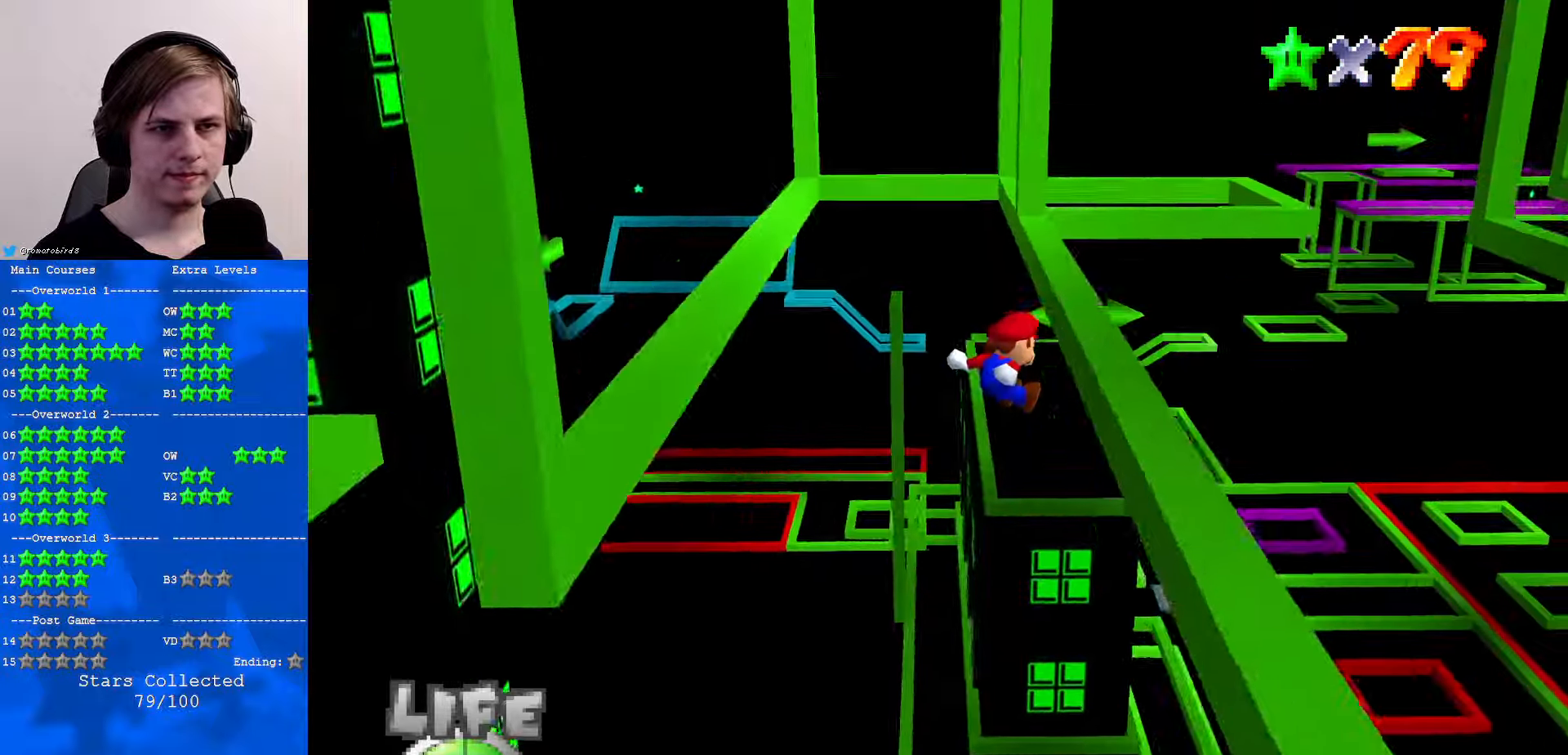
{"buttons": [], "left_stick": "up-left", "events": [[200, "A", "down"], [333, "A", "up"], [433, "left_stick", "up-left"]]}
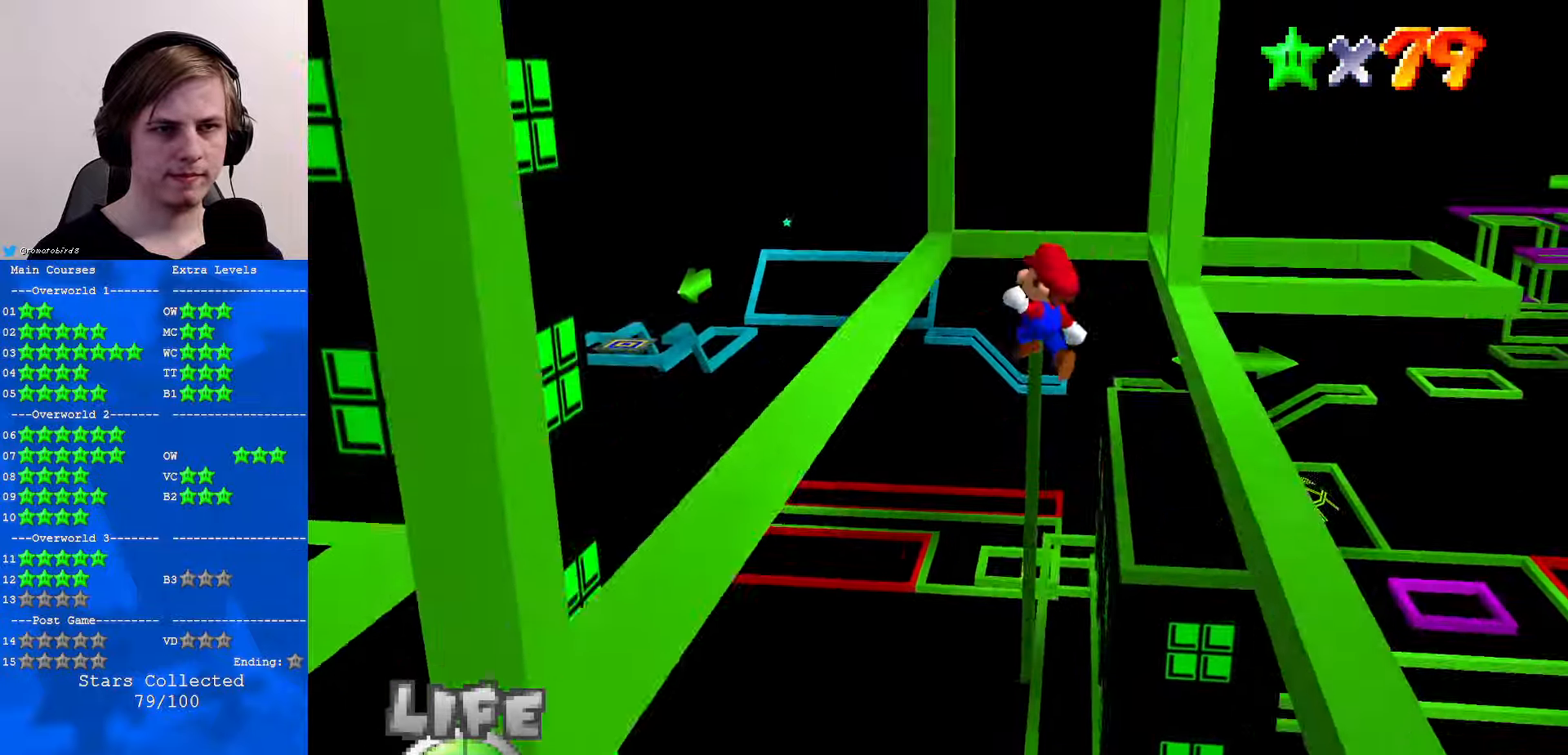
{"buttons": ["A"], "left_stick": "up", "events": [[100, "left_stick", "left"], [433, "A", "down"], [433, "left_stick", "up"]]}
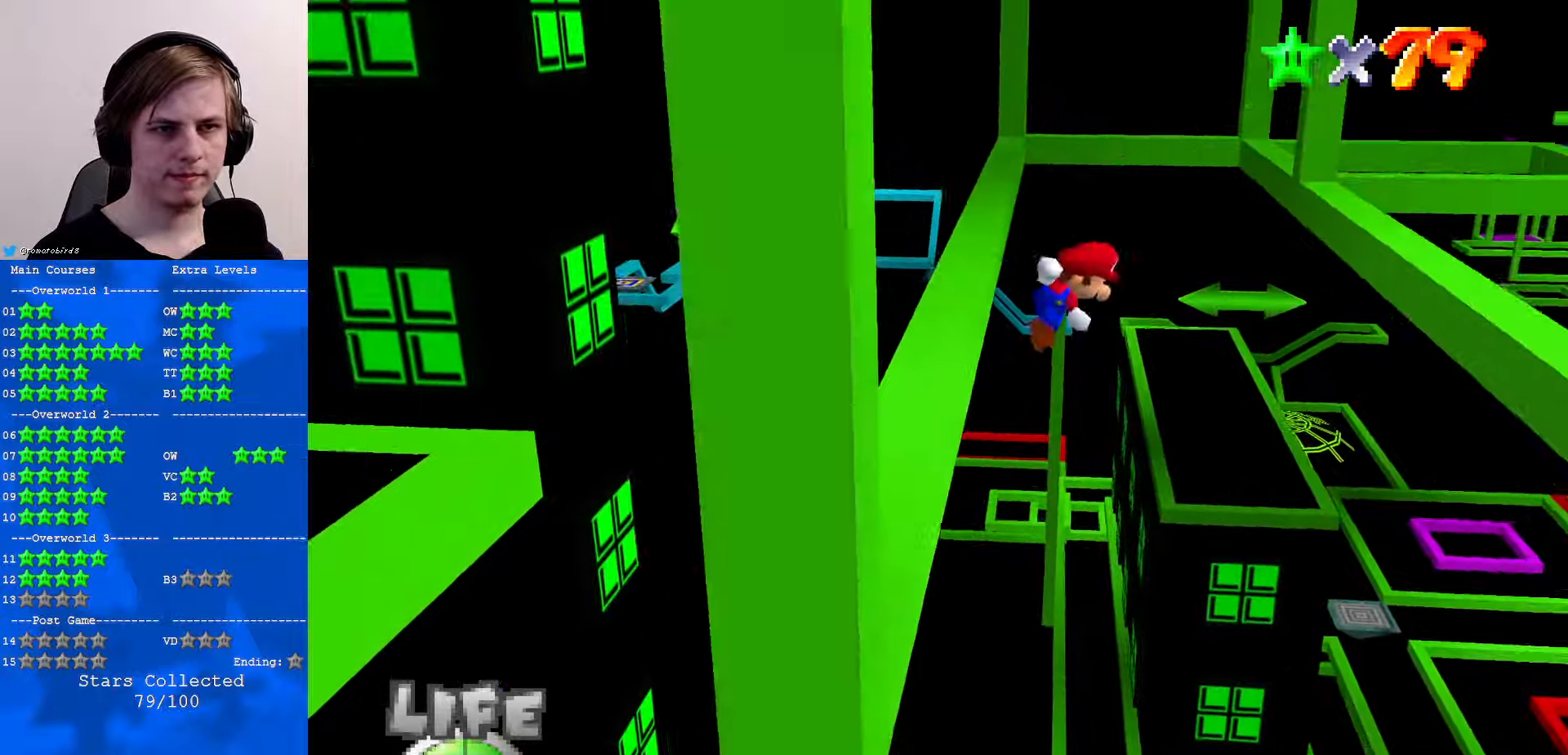
{"buttons": [], "left_stick": "up-right", "events": [[233, "A", "up"], [500, "left_stick", "up-right"]]}
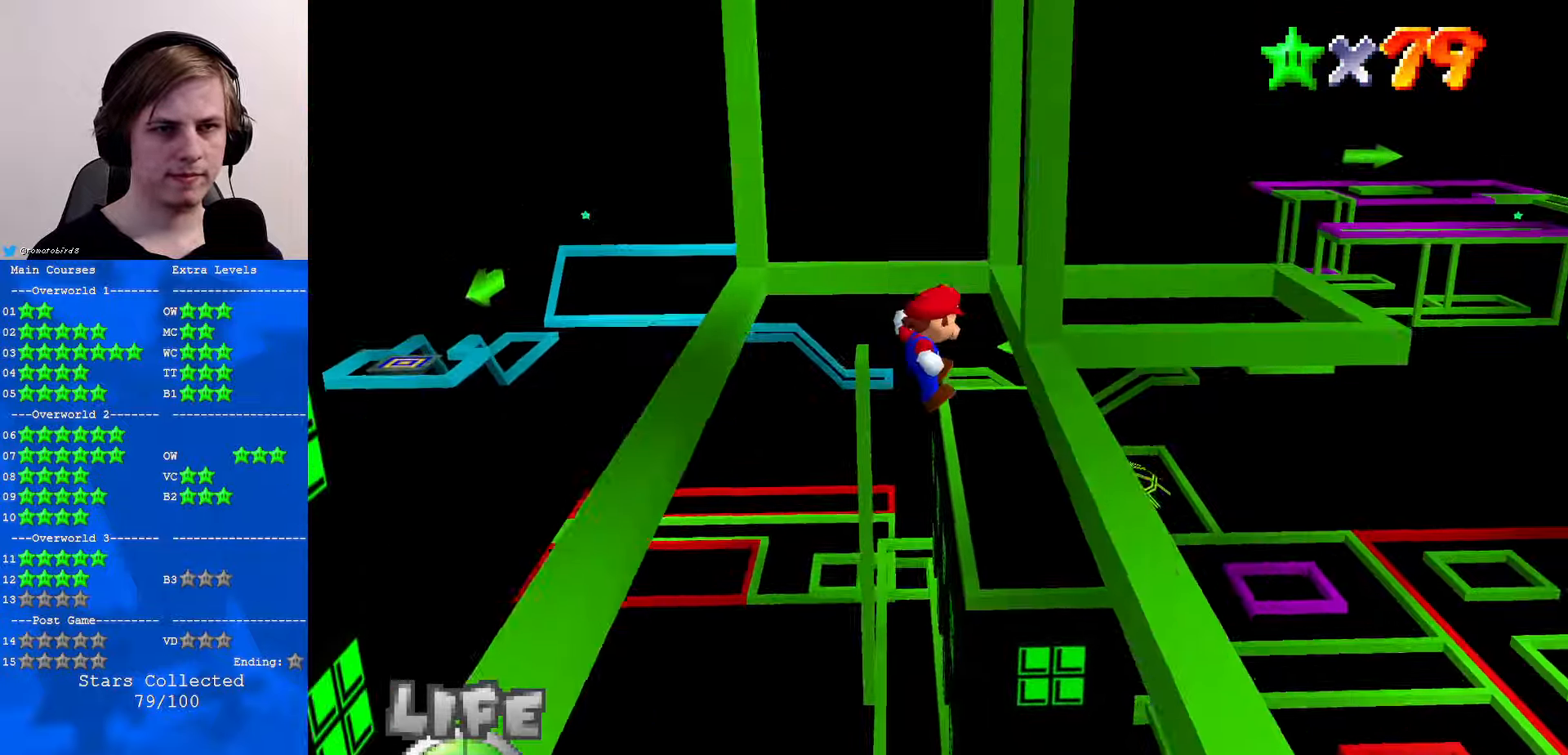
{"buttons": ["A"], "left_stick": "up", "events": [[100, "left_stick", "right"], [300, "A", "down"], [300, "left_stick", "up"]]}
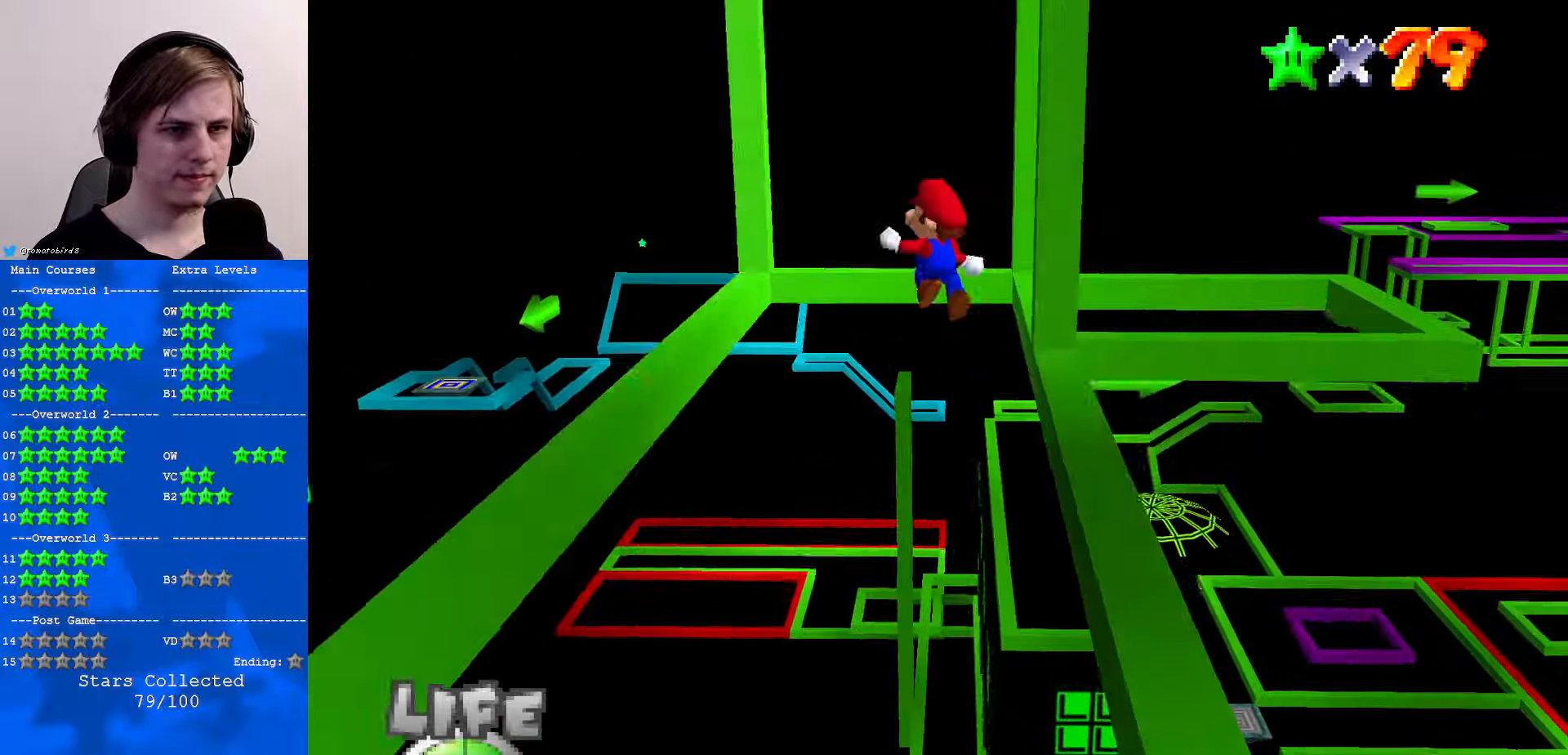
{"buttons": [], "left_stick": "up", "events": [[400, "A", "up"]]}
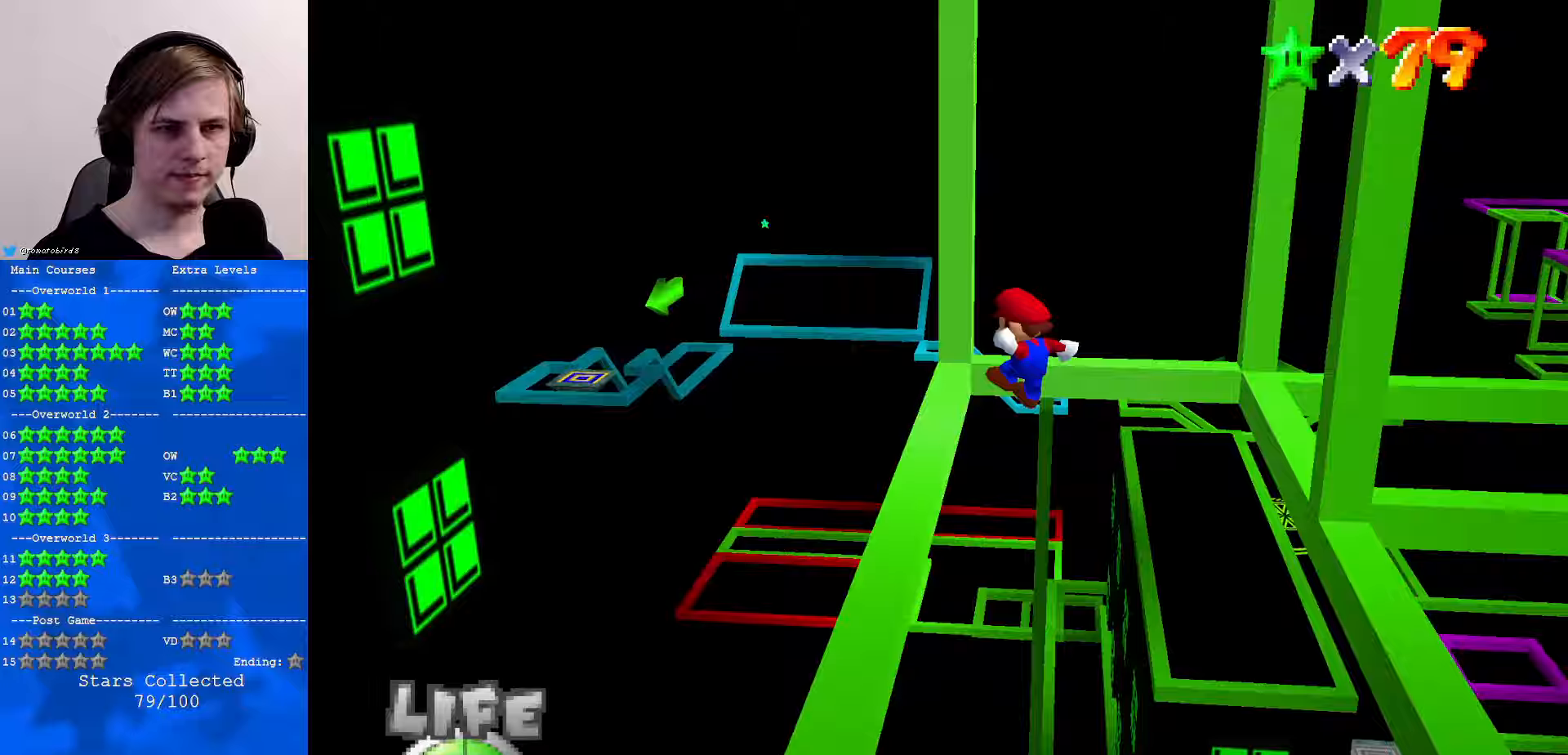
{"buttons": ["A"], "left_stick": "up", "events": [[267, "A", "down"]]}
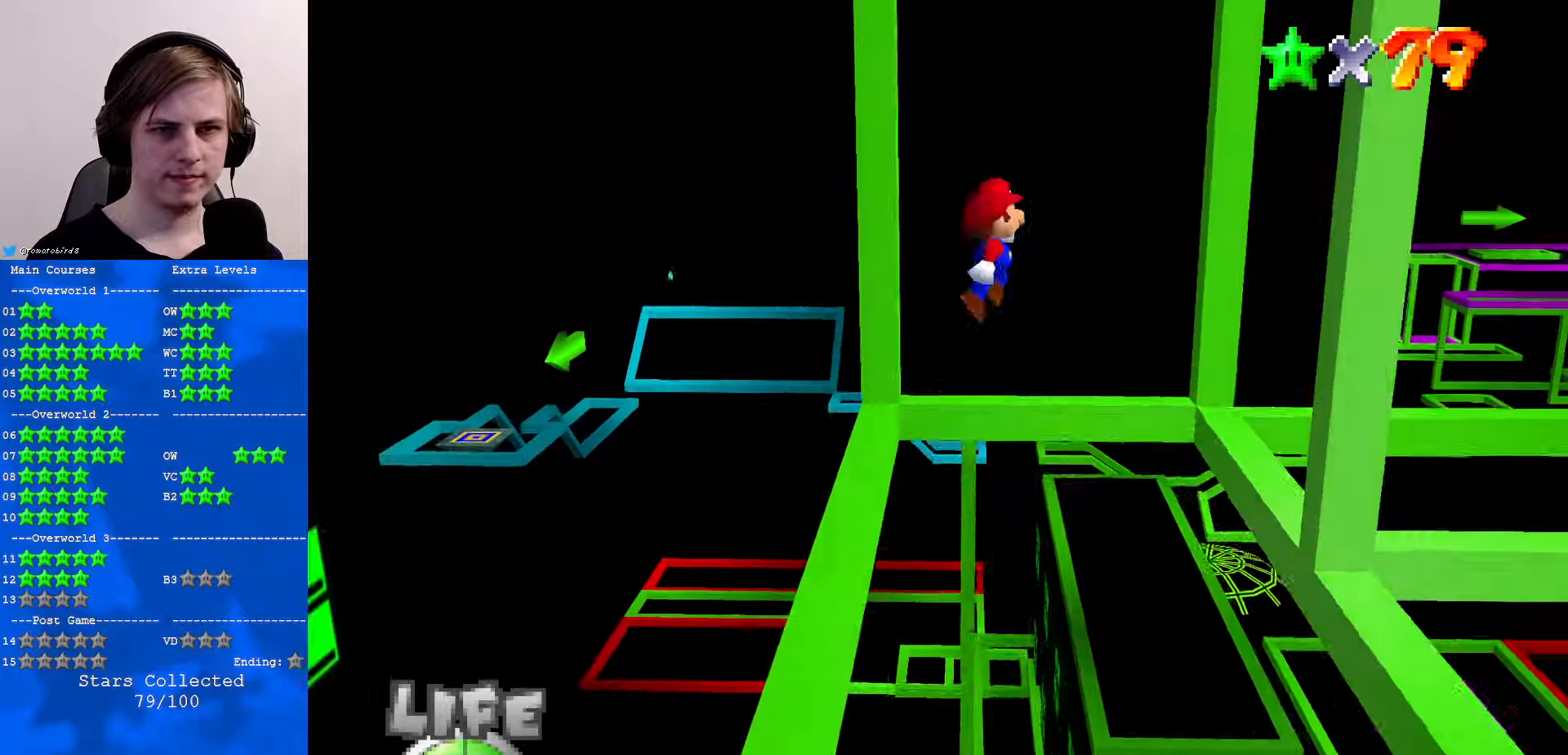
{"buttons": [], "left_stick": "up-left", "events": [[33, "B", "down"], [133, "A", "up"], [133, "B", "up"], [133, "left_stick", "up-left"], [200, "C_DOWN", "down"], [267, "C_DOWN", "up"], [367, "C_DOWN", "down"], [367, "C_LEFT", "down"], [467, "C_DOWN", "up"], [467, "C_LEFT", "up"]]}
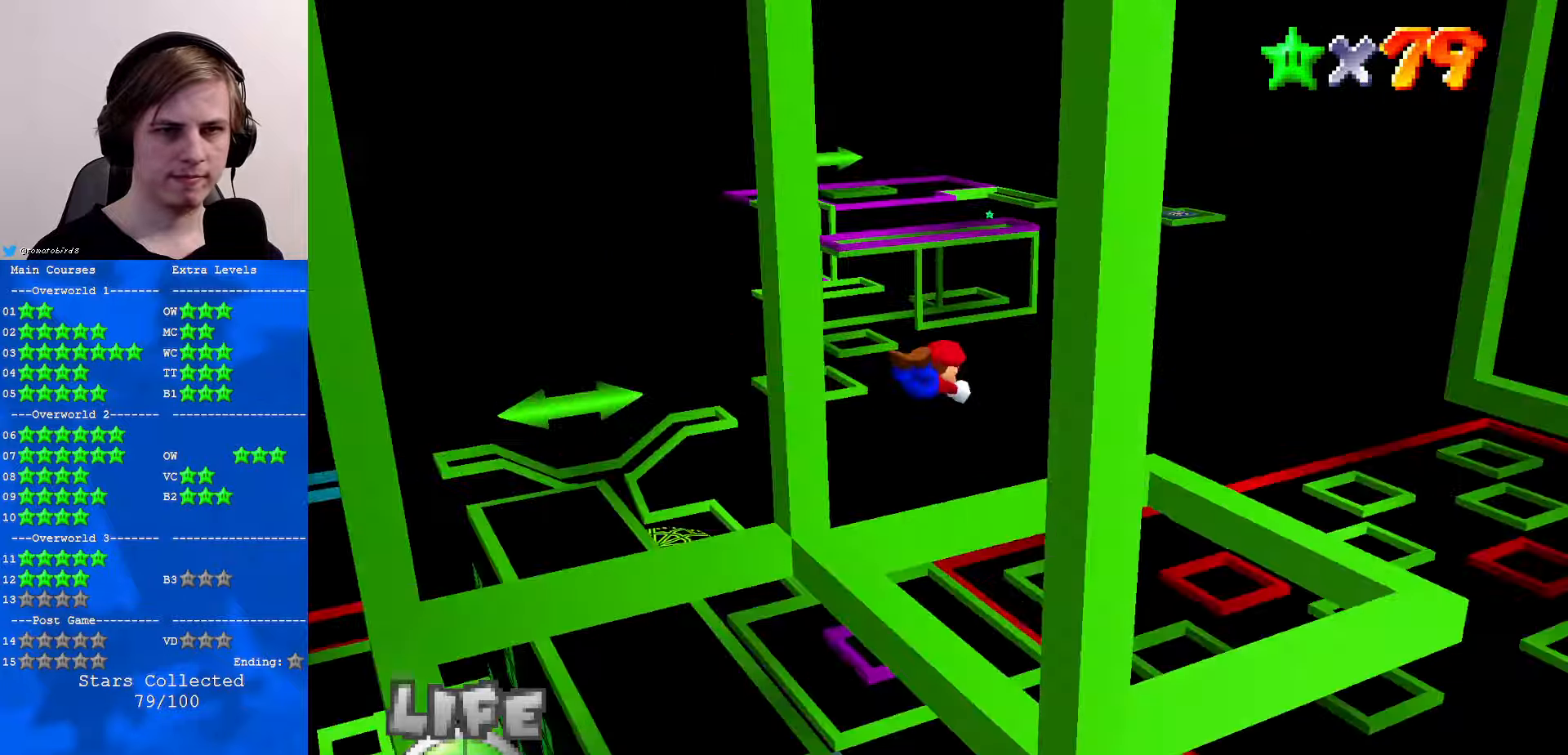
{"buttons": [], "left_stick": "center", "events": [[33, "C_LEFT", "down"], [100, "C_DOWN", "down"], [167, "C_DOWN", "up"], [167, "left_stick", "right"], [200, "C_LEFT", "up"], [233, "left_stick", "down-right"], [400, "B", "down"], [433, "A", "down"], [433, "B", "up"], [467, "left_stick", "center"], [500, "A", "up"]]}
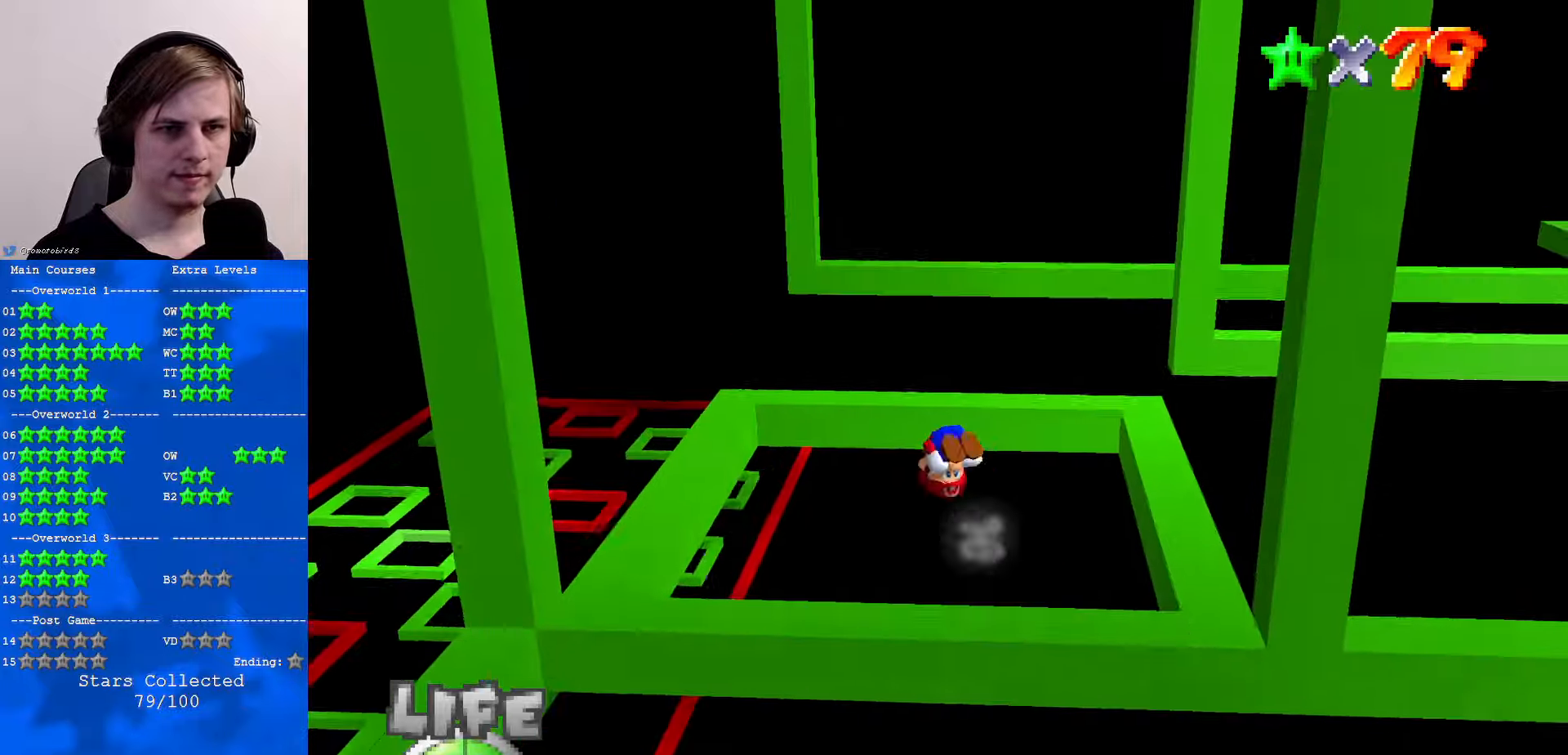
{"buttons": [], "left_stick": "up-left", "events": [[67, "C_DOWN", "down"], [67, "C_LEFT", "down"], [133, "left_stick", "up-left"], [167, "C_LEFT", "up"], [200, "C_DOWN", "up"]]}
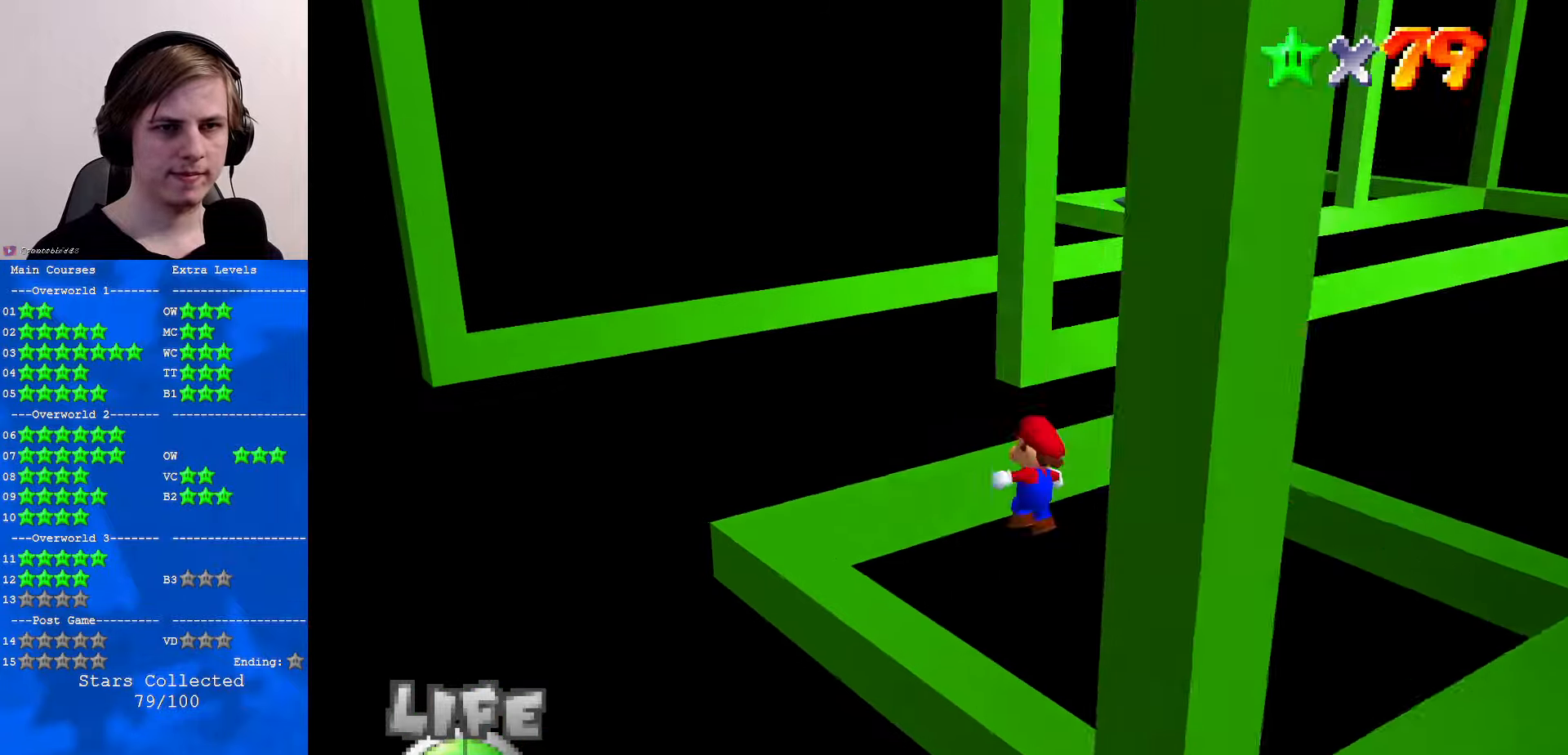
{"buttons": [], "left_stick": "up", "events": [[67, "left_stick", "up"], [200, "Z", "down"], [233, "A", "down"], [367, "A", "up"], [433, "Z", "up"]]}
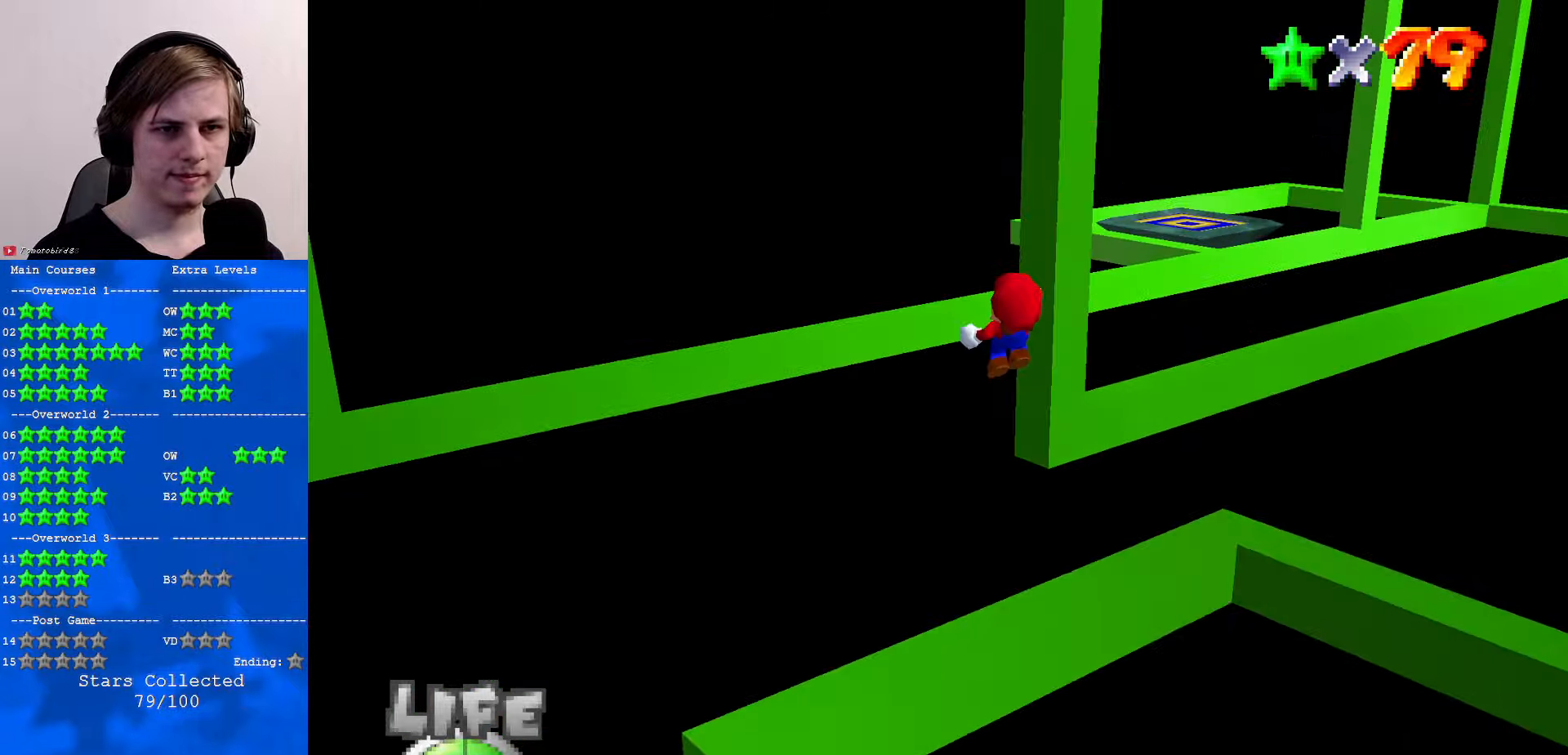
{"buttons": [], "left_stick": "up-left", "events": [[33, "C_DOWN", "down"], [33, "C_LEFT", "down"], [167, "C_DOWN", "up"], [167, "C_LEFT", "up"], [467, "left_stick", "up-left"]]}
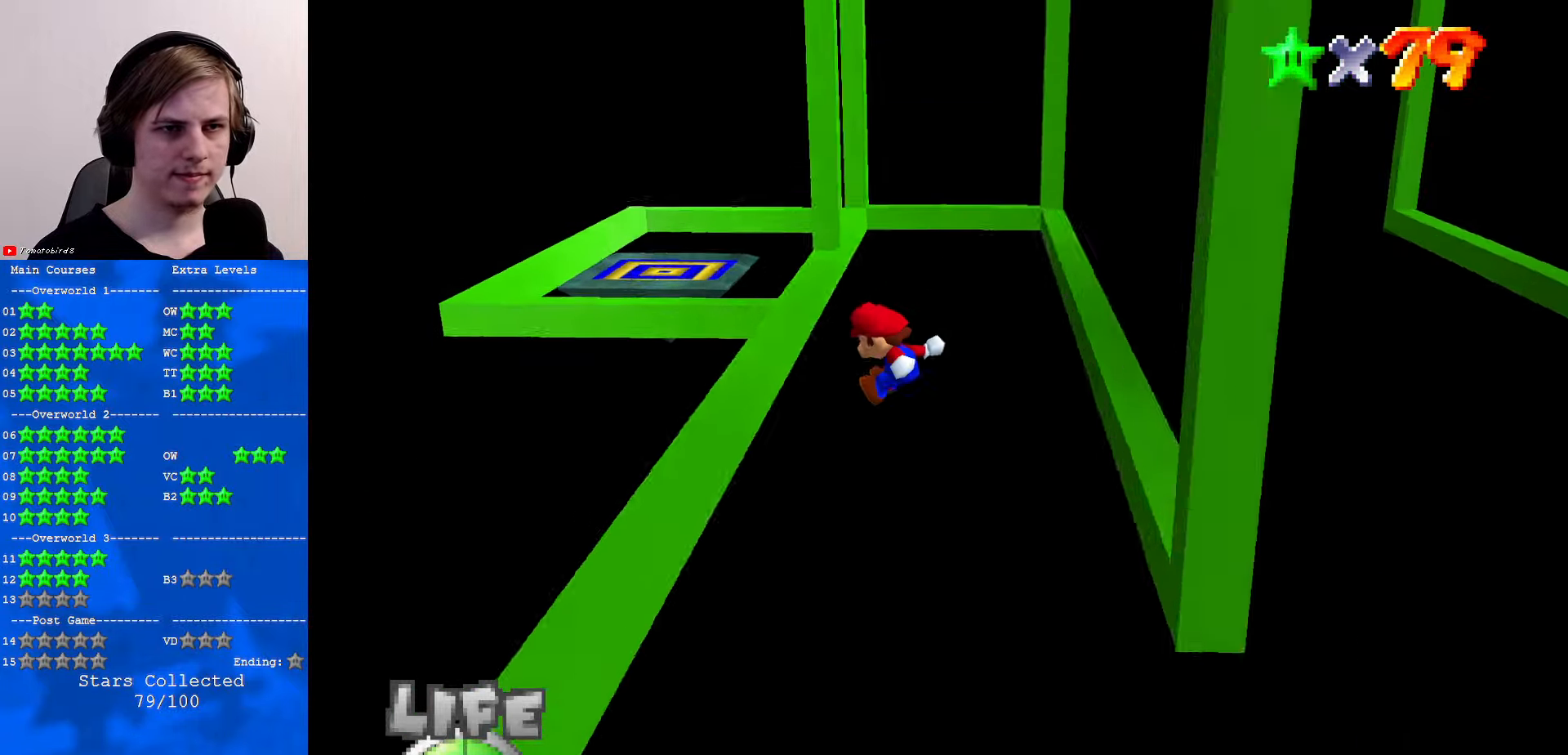
{"buttons": [], "left_stick": "up-right", "events": [[267, "A", "down"], [300, "left_stick", "up-right"], [467, "A", "up"]]}